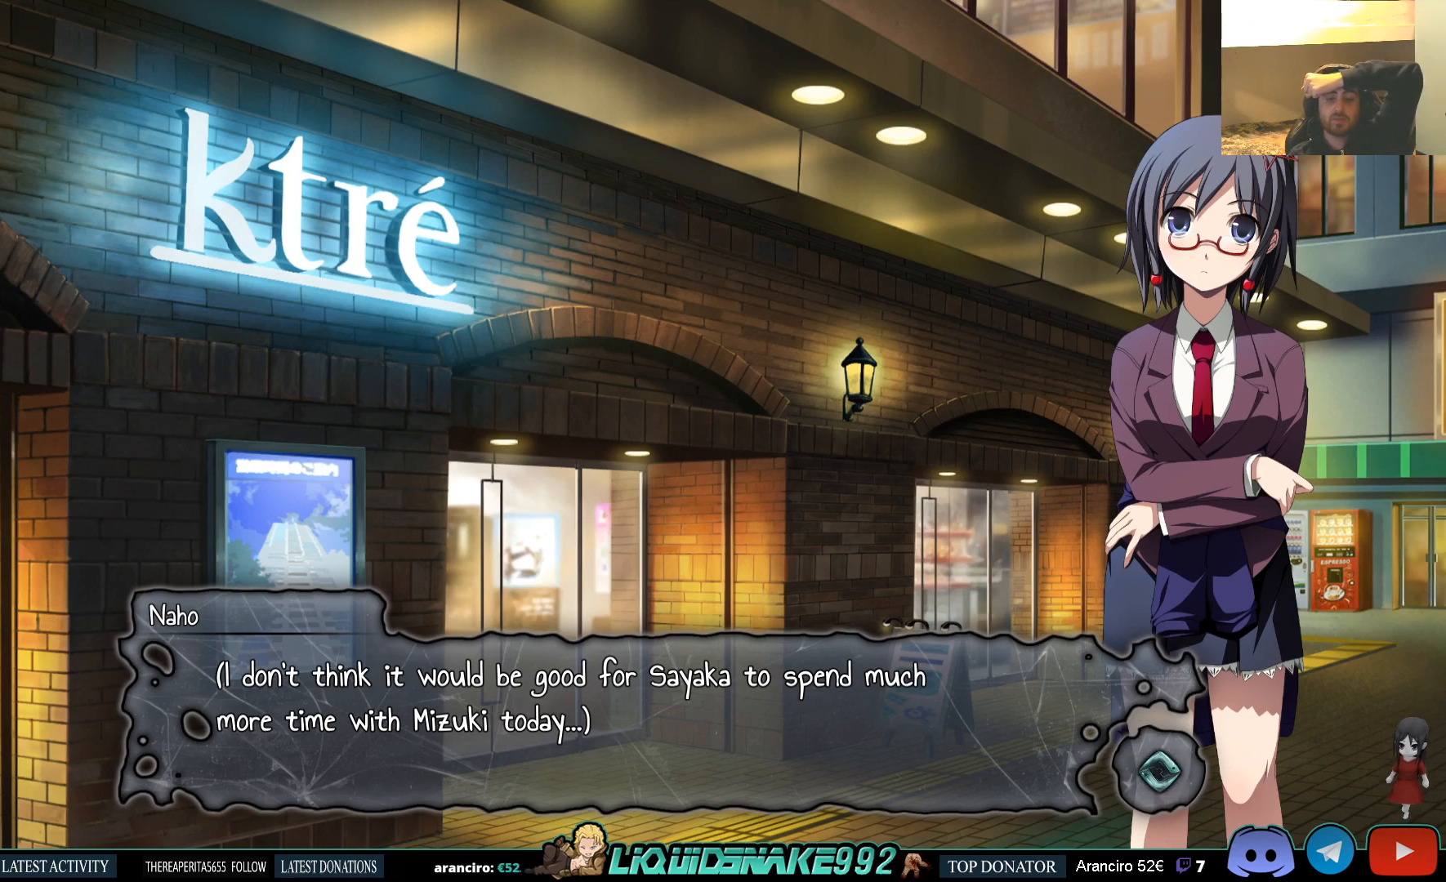
Gameplay with a controller (PlayStation layout); each line is a JSON object with the inputs held at the frame after it. "events" lists button and stick changes between this image and that frame as [ms after this image, input, new state], when the widget could be followed in between.
{"buttons": [], "left_stick": "center", "right_stick": "center", "events": [[100, "CROSS", "down"], [233, "CROSS", "up"]]}
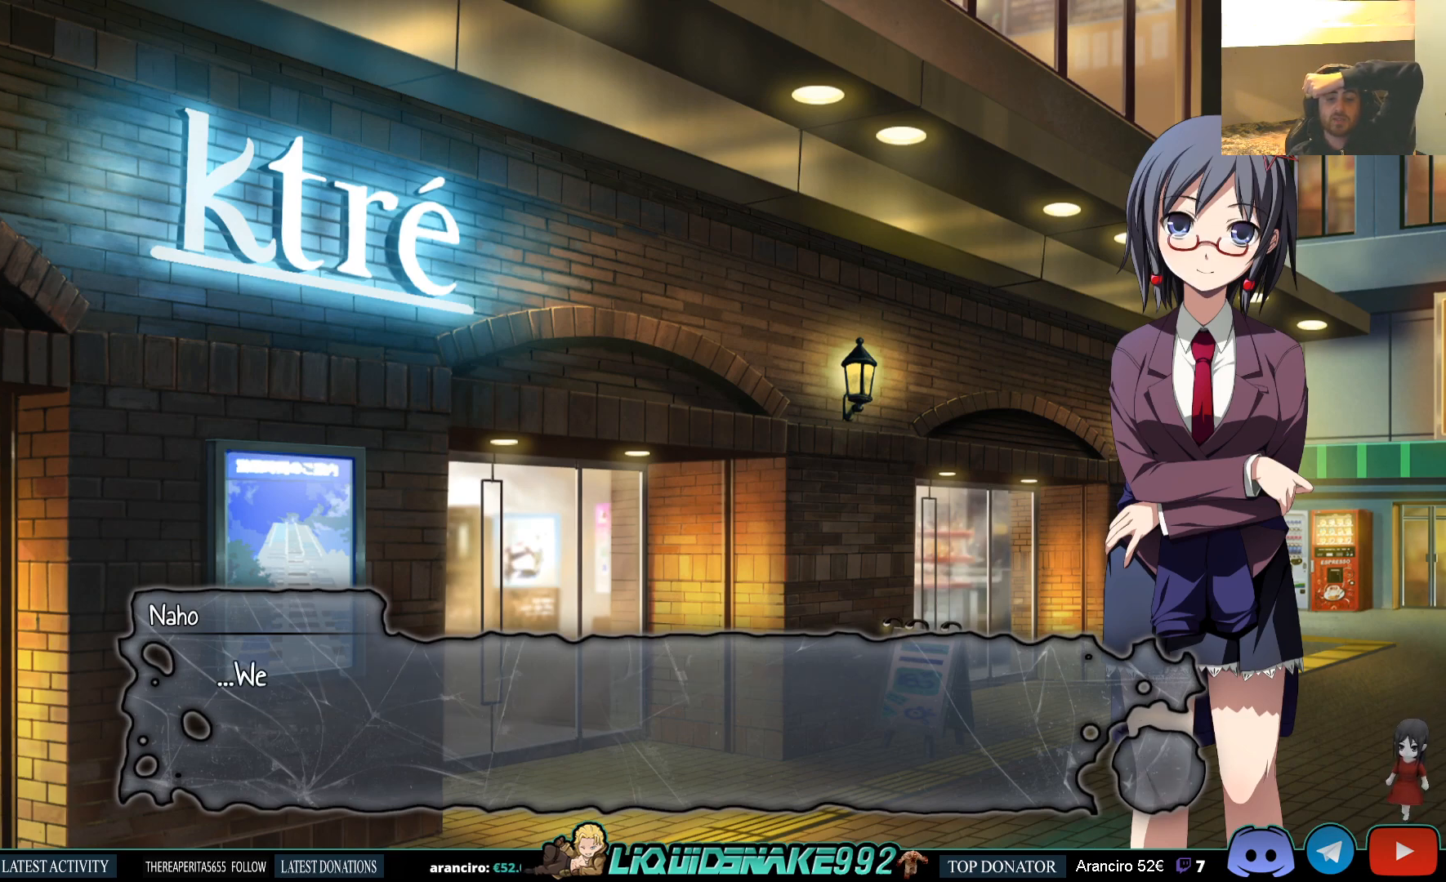
{"buttons": [], "left_stick": "center", "right_stick": "center", "events": [[33, "CROSS", "down"], [167, "CROSS", "up"]]}
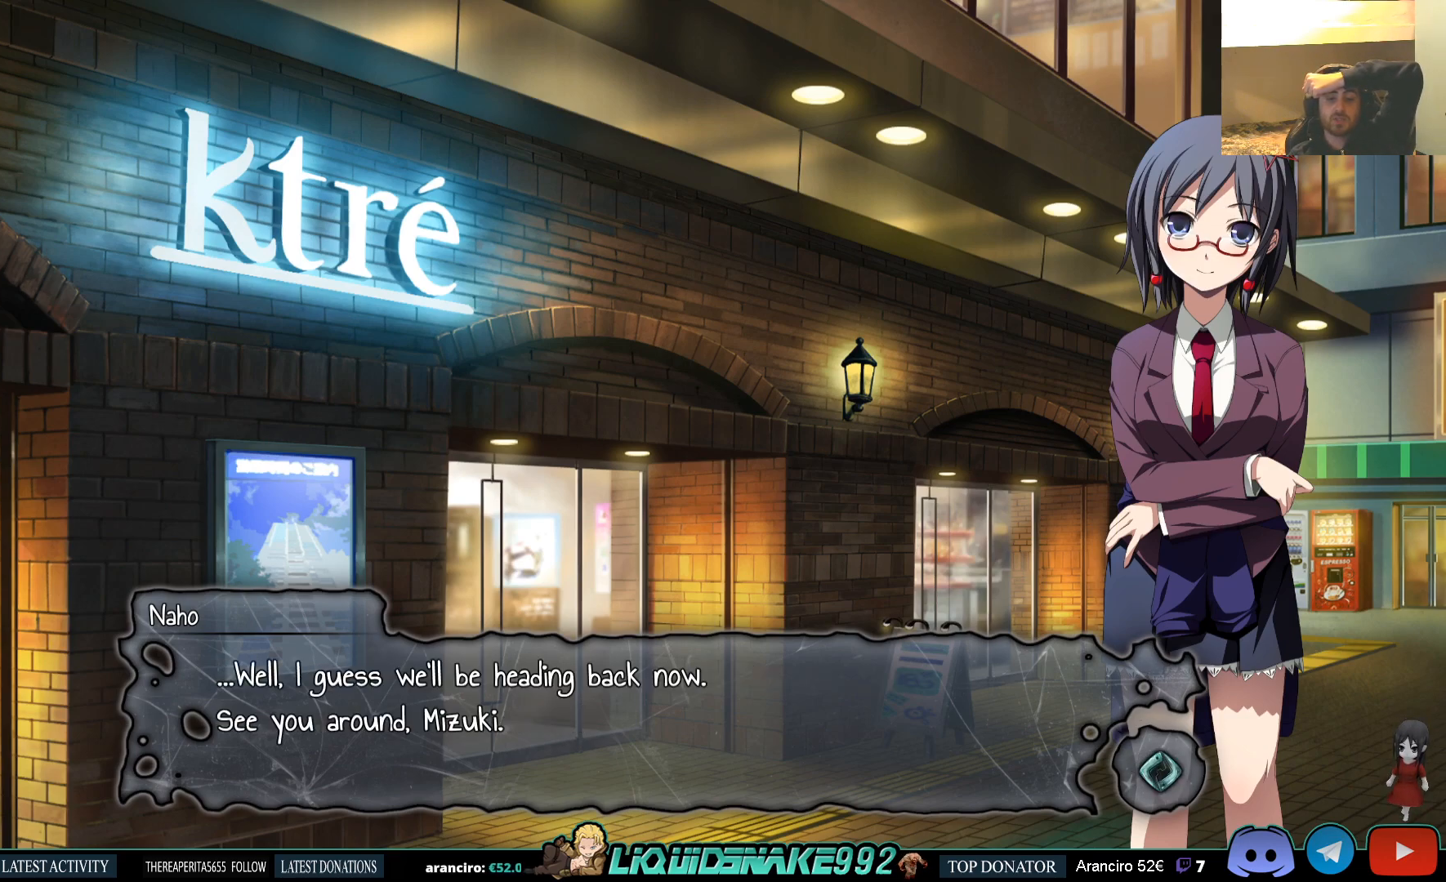
{"buttons": [], "left_stick": "center", "right_stick": "center", "events": []}
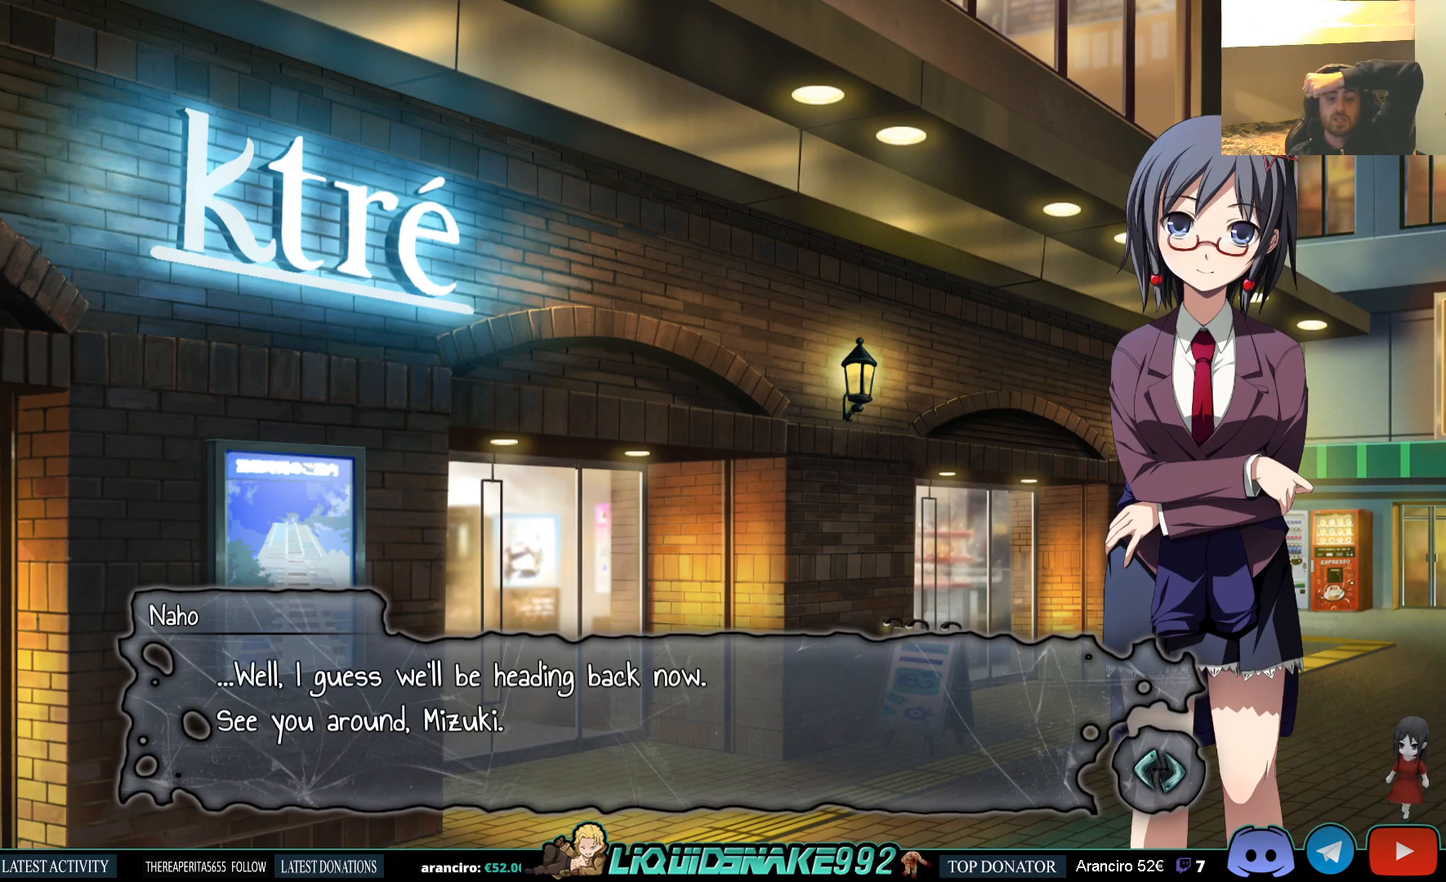
{"buttons": [], "left_stick": "center", "right_stick": "center", "events": []}
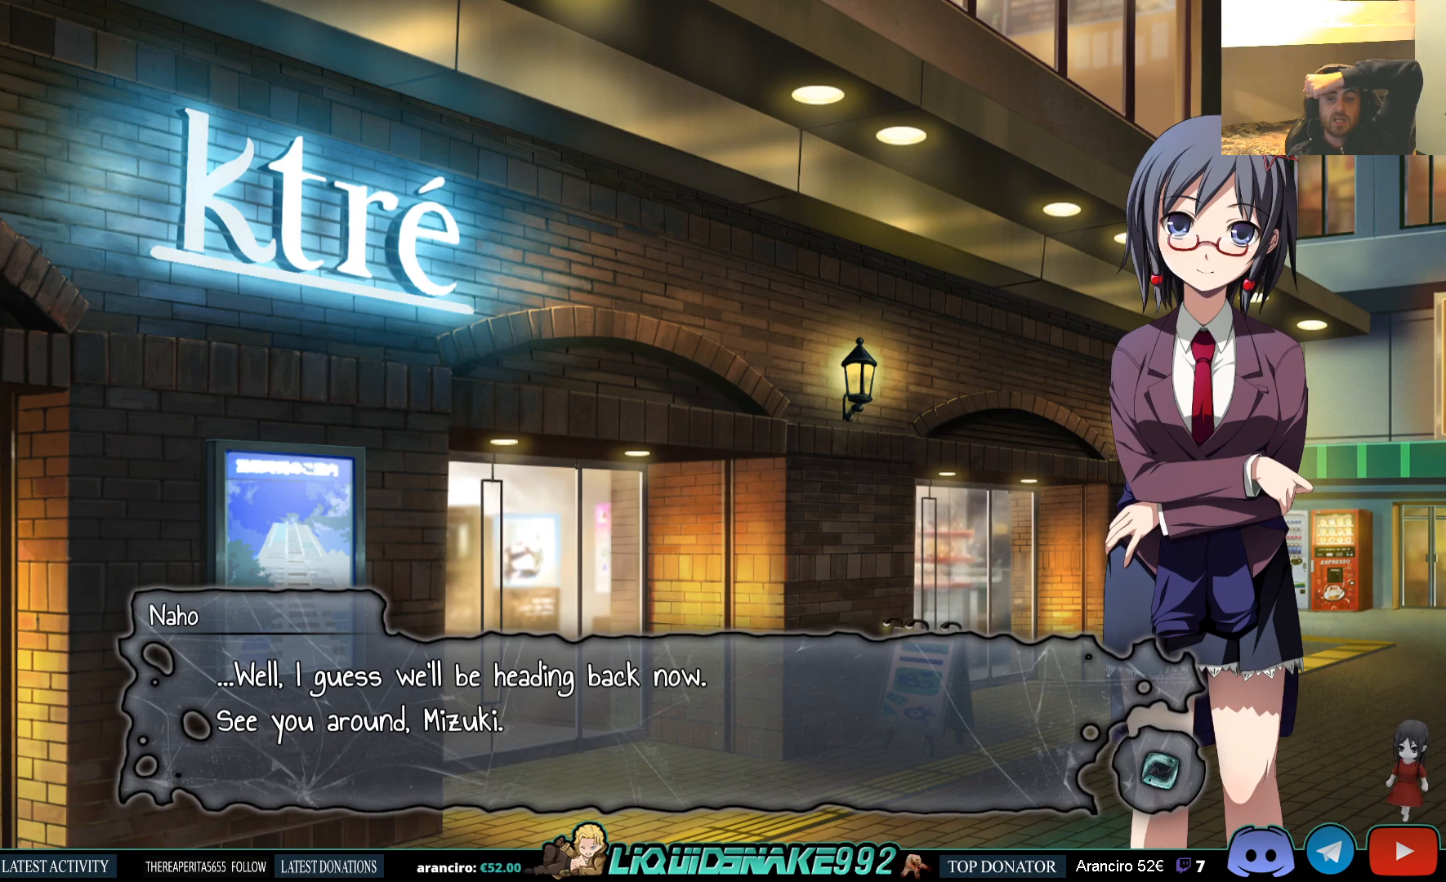
{"buttons": [], "left_stick": "center", "right_stick": "center", "events": []}
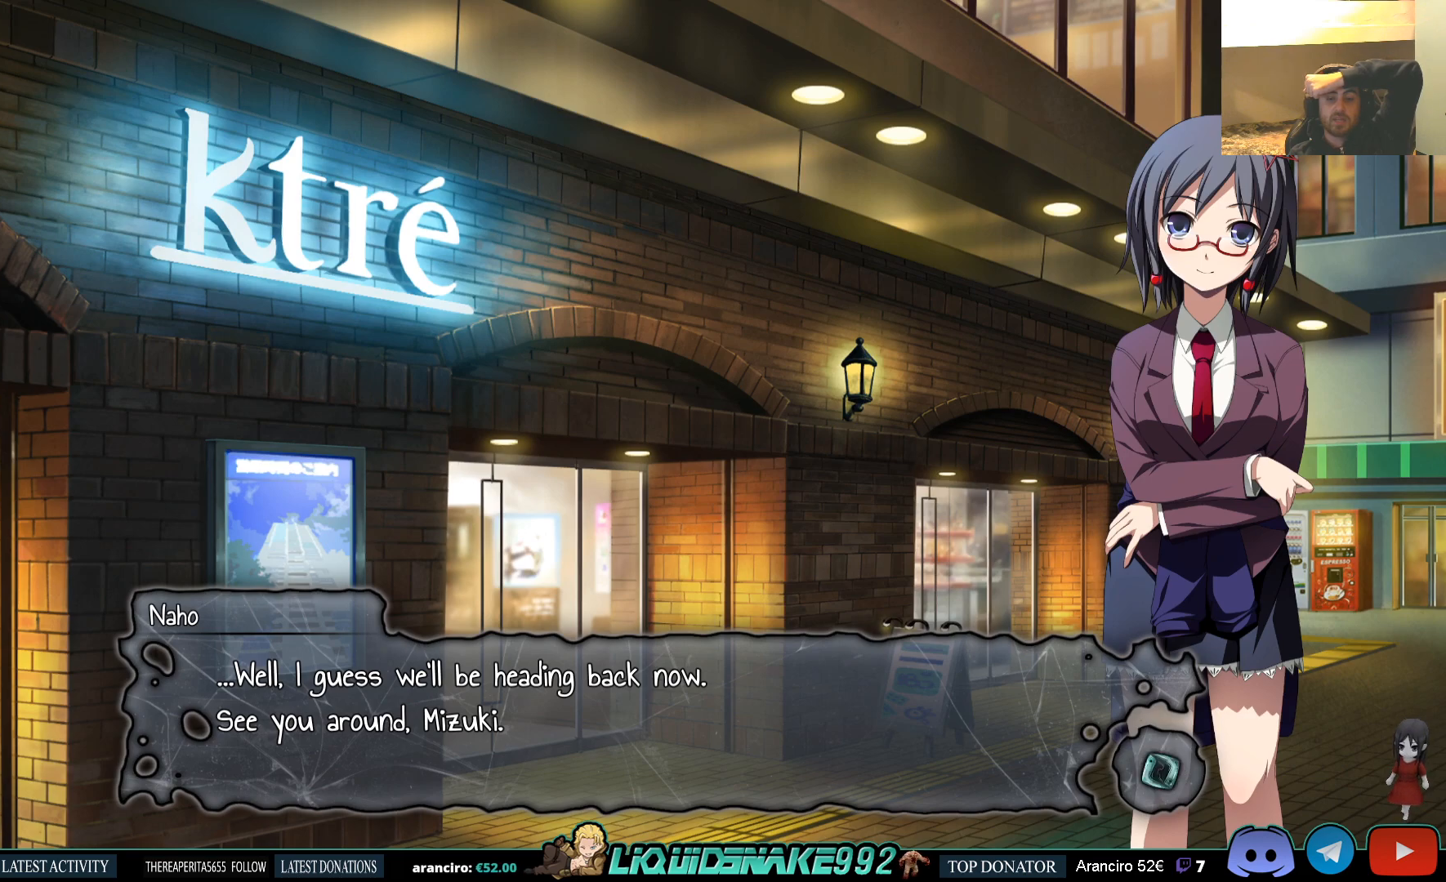
{"buttons": [], "left_stick": "center", "right_stick": "center", "events": []}
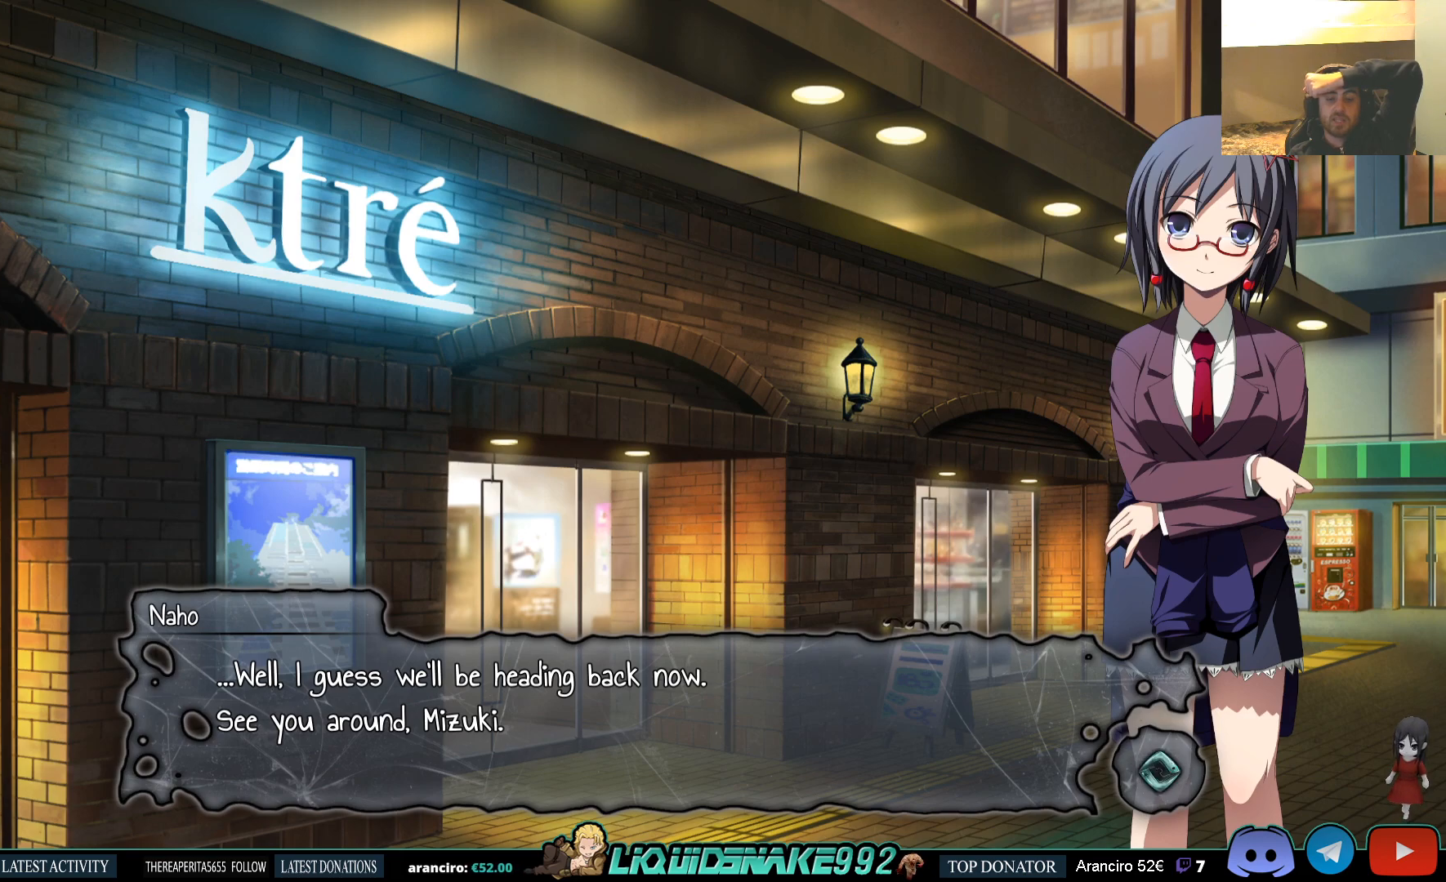
{"buttons": [], "left_stick": "center", "right_stick": "center", "events": []}
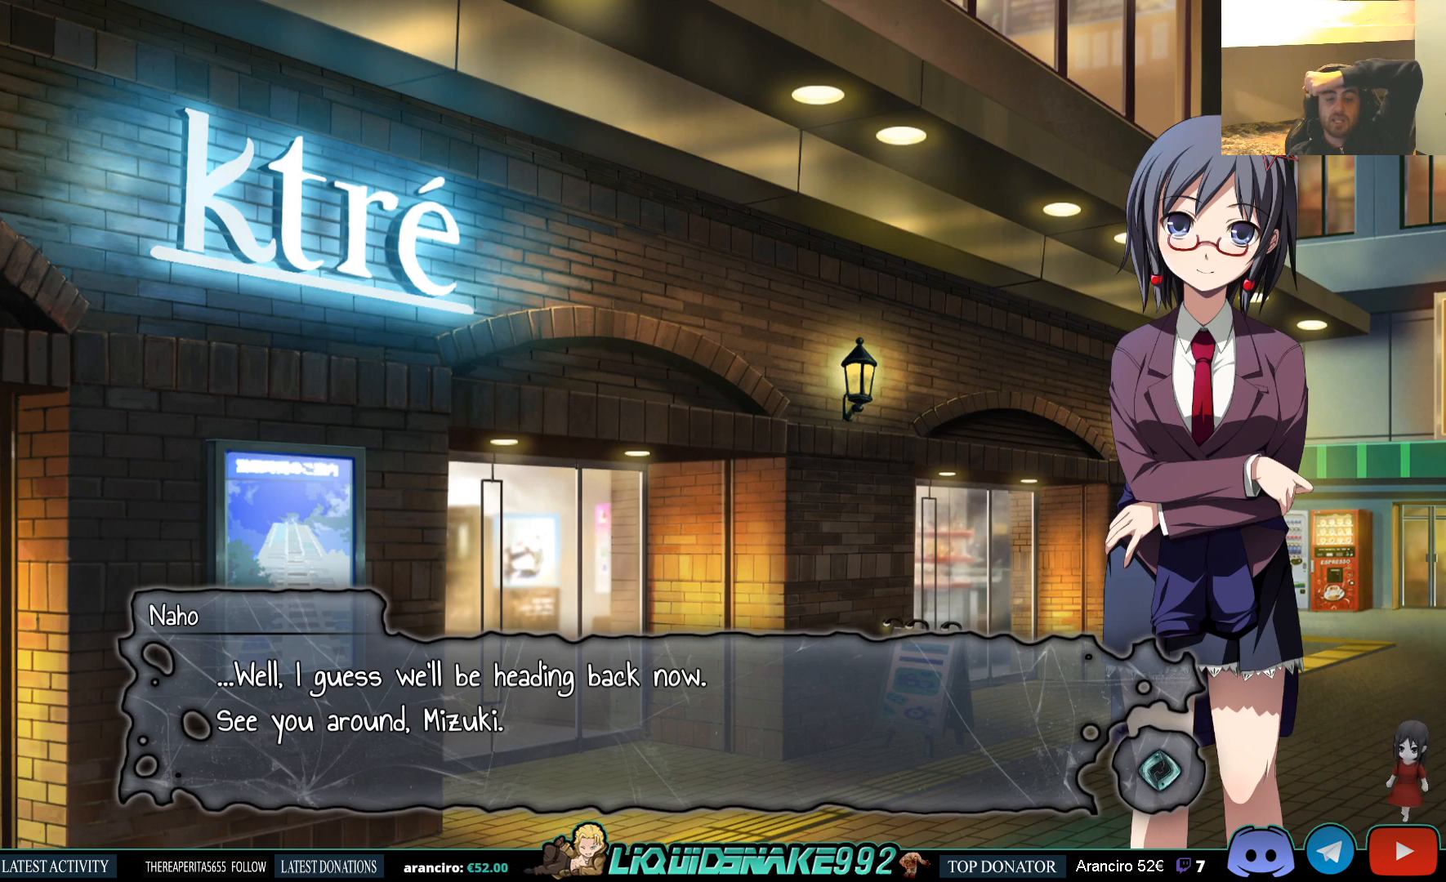
{"buttons": [], "left_stick": "center", "right_stick": "center", "events": []}
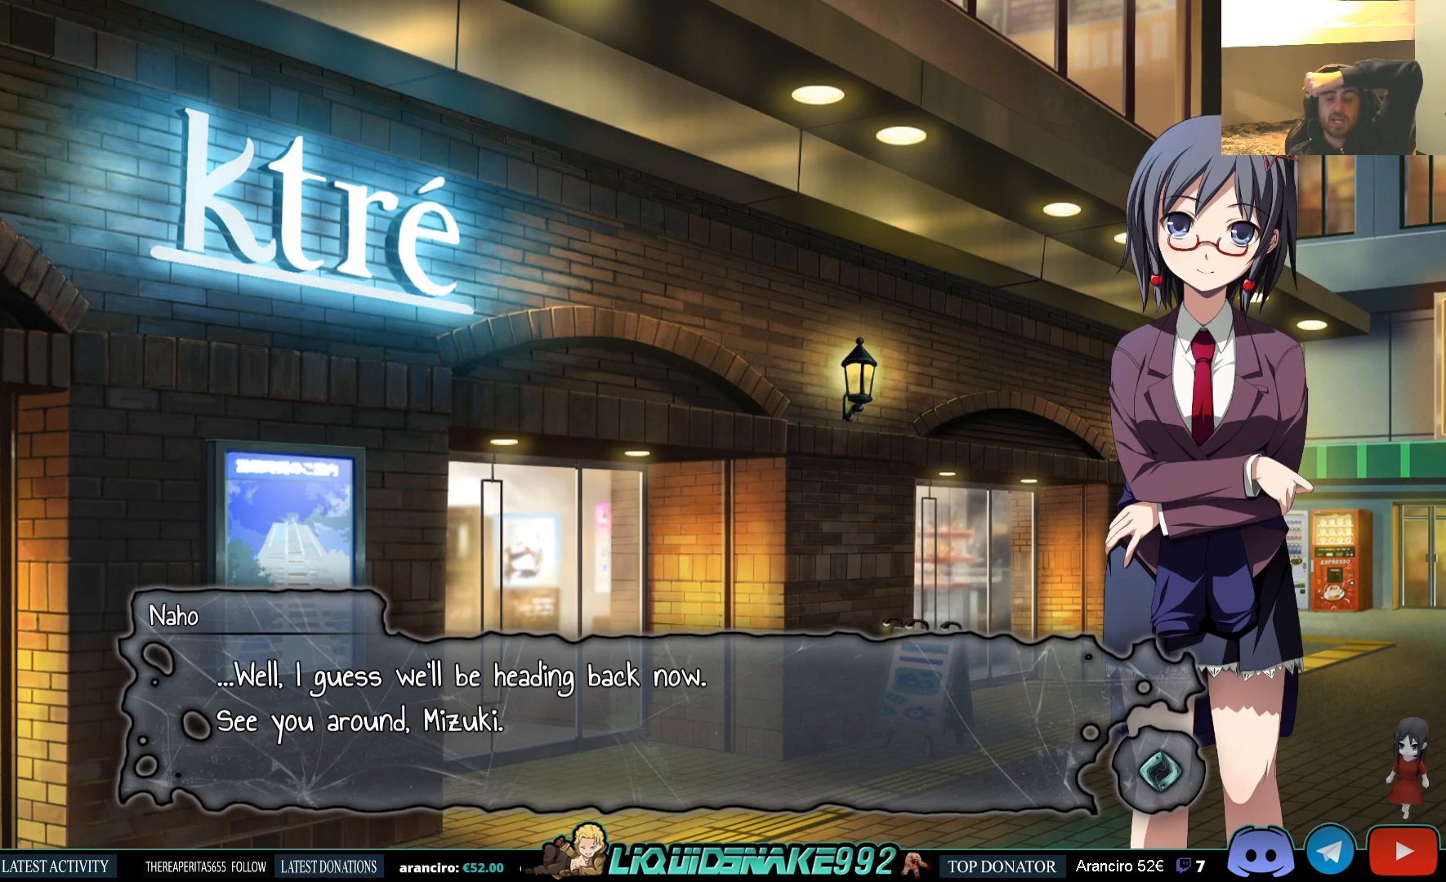
{"buttons": [], "left_stick": "center", "right_stick": "center", "events": []}
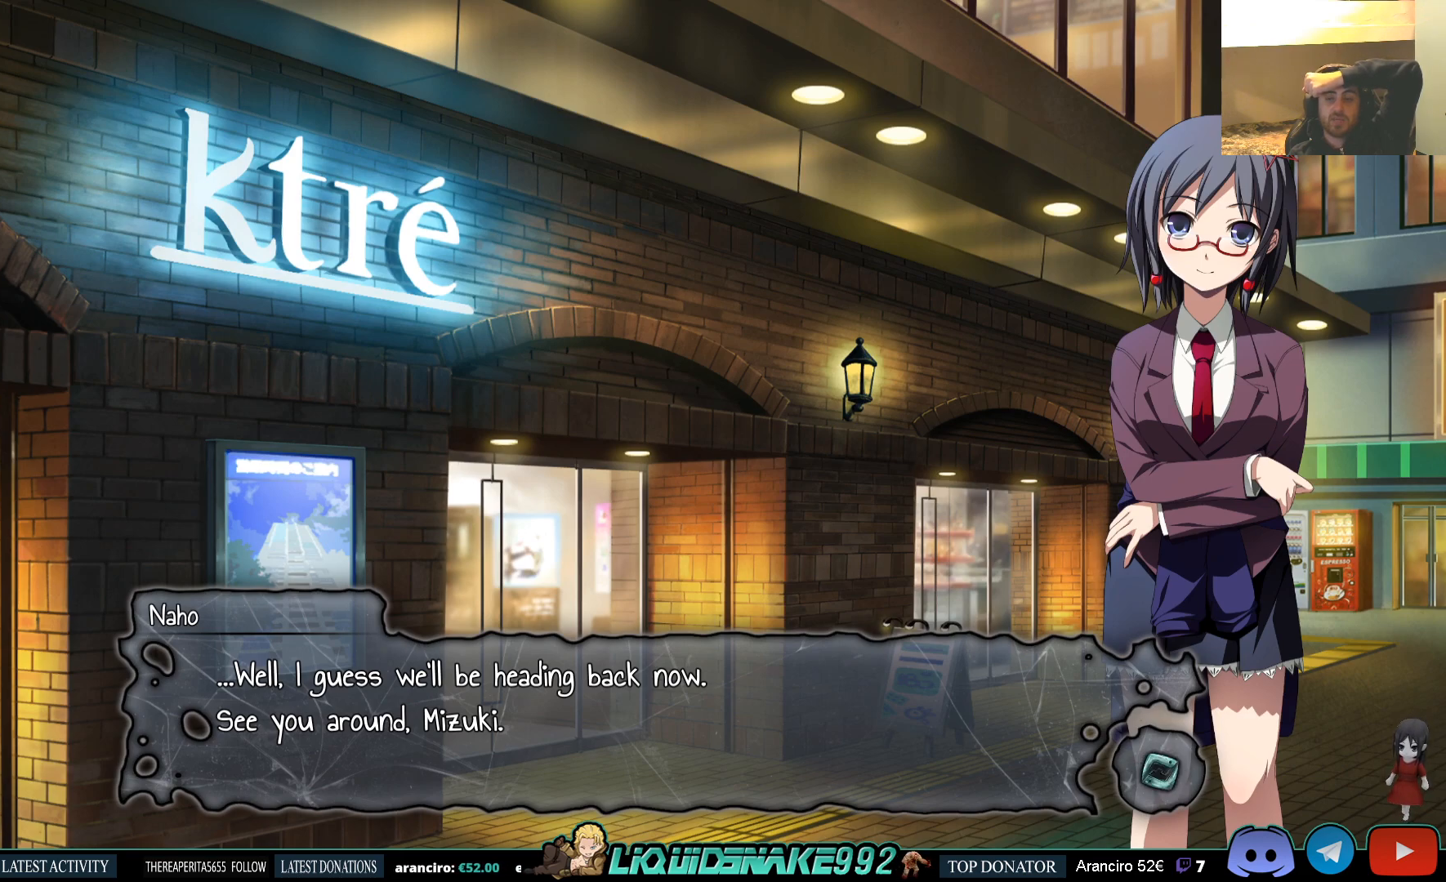
{"buttons": [], "left_stick": "center", "right_stick": "center", "events": [[17, "CROSS", "down"], [133, "CROSS", "up"]]}
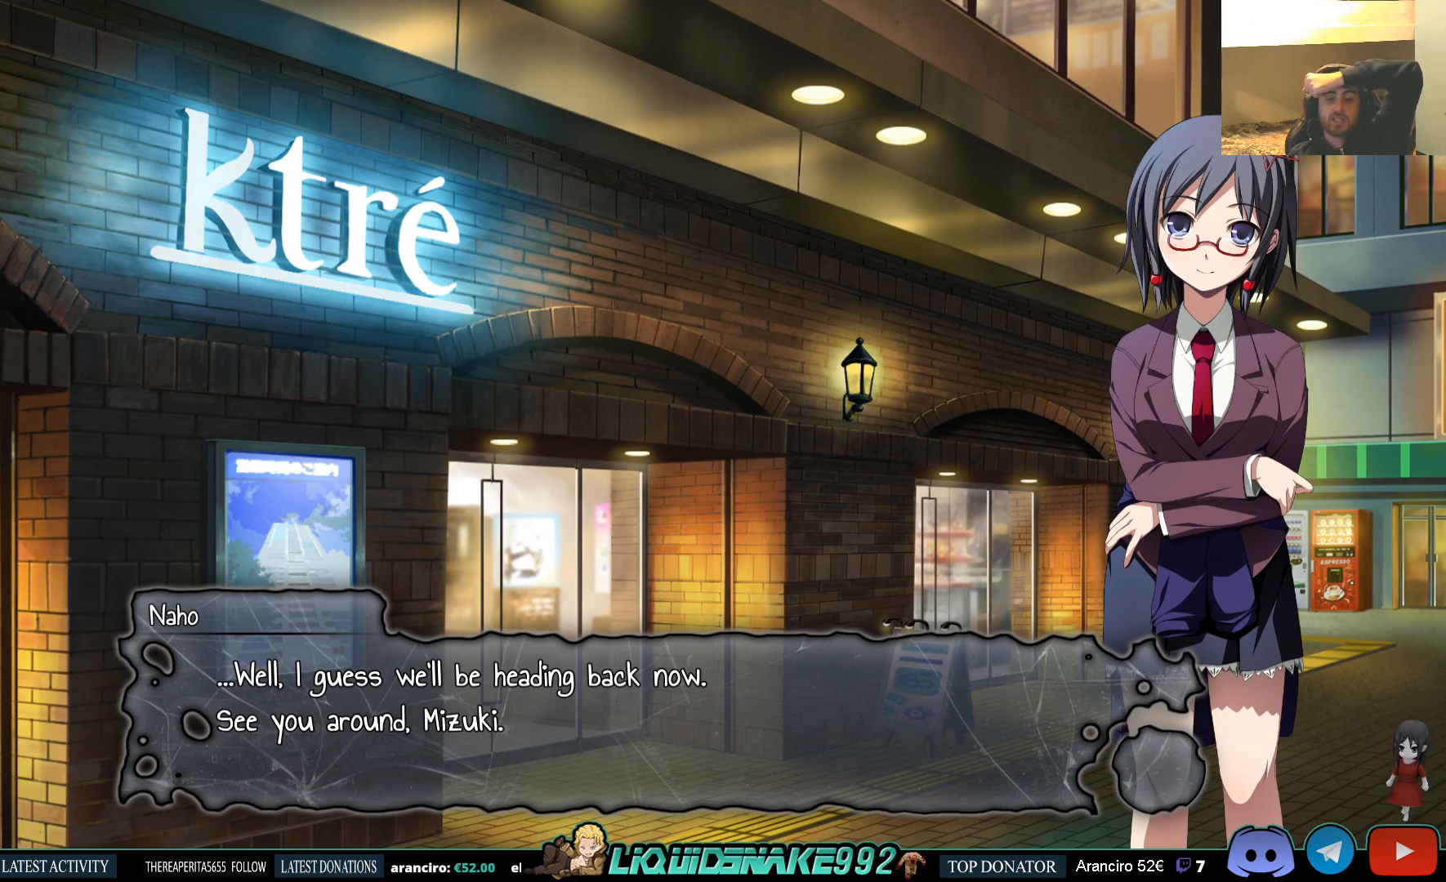
{"buttons": [], "left_stick": "center", "right_stick": "center", "events": []}
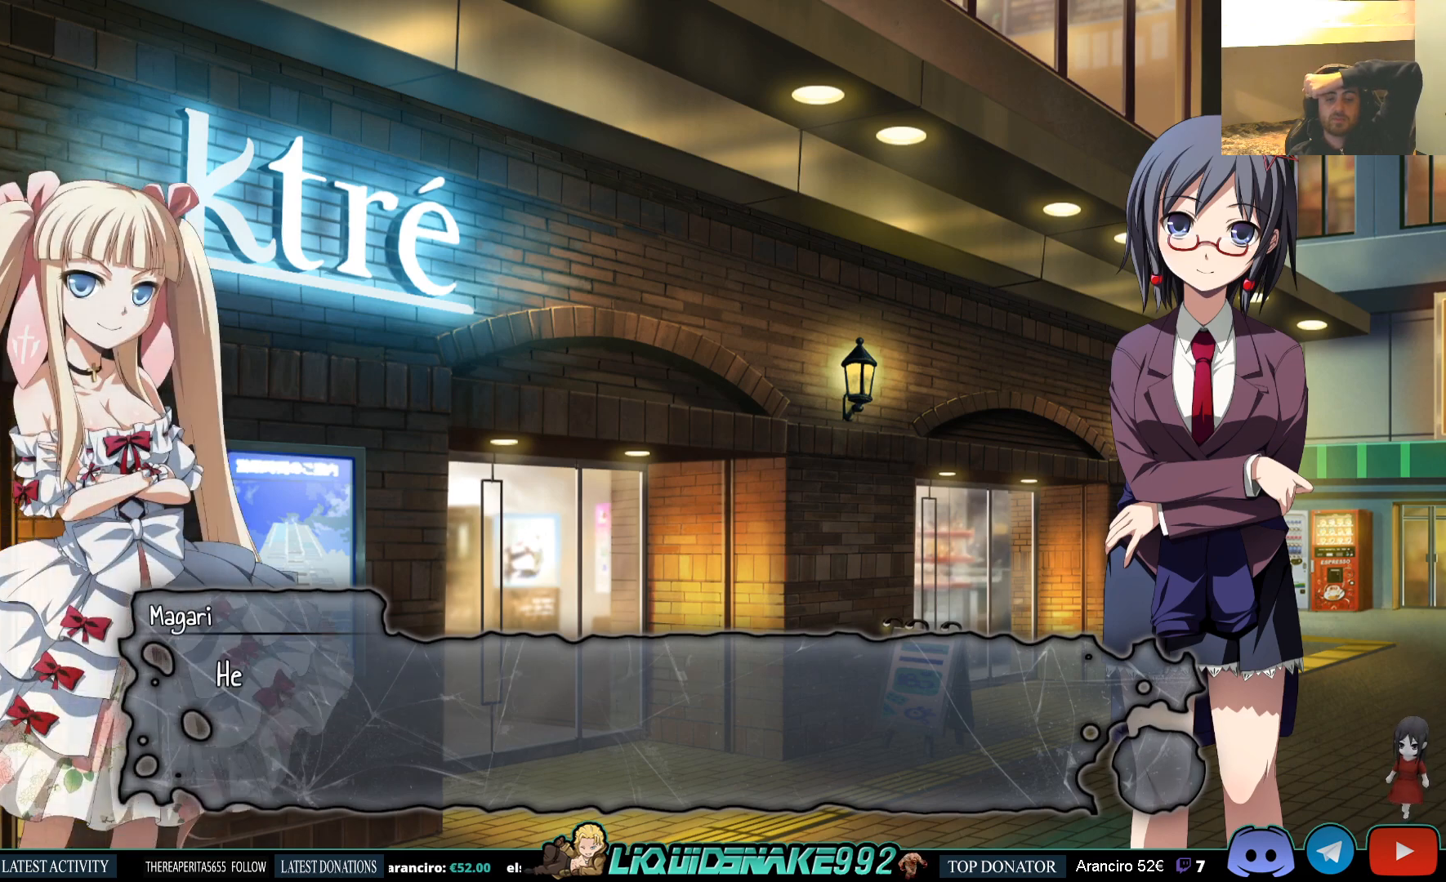
{"buttons": [], "left_stick": "center", "right_stick": "center", "events": [[100, "CROSS", "down"], [233, "CROSS", "up"]]}
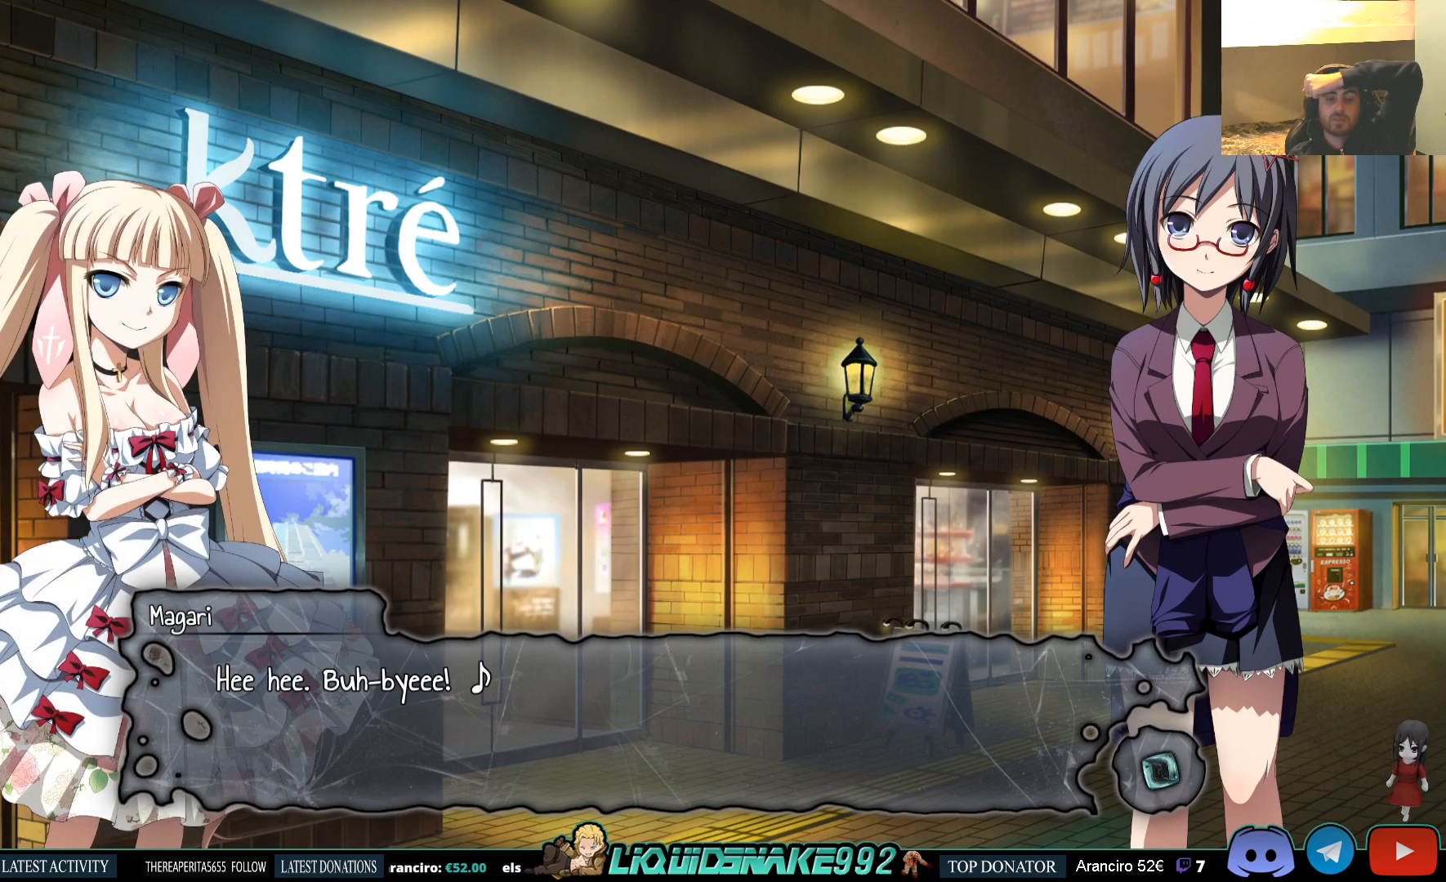
{"buttons": [], "left_stick": "center", "right_stick": "center", "events": []}
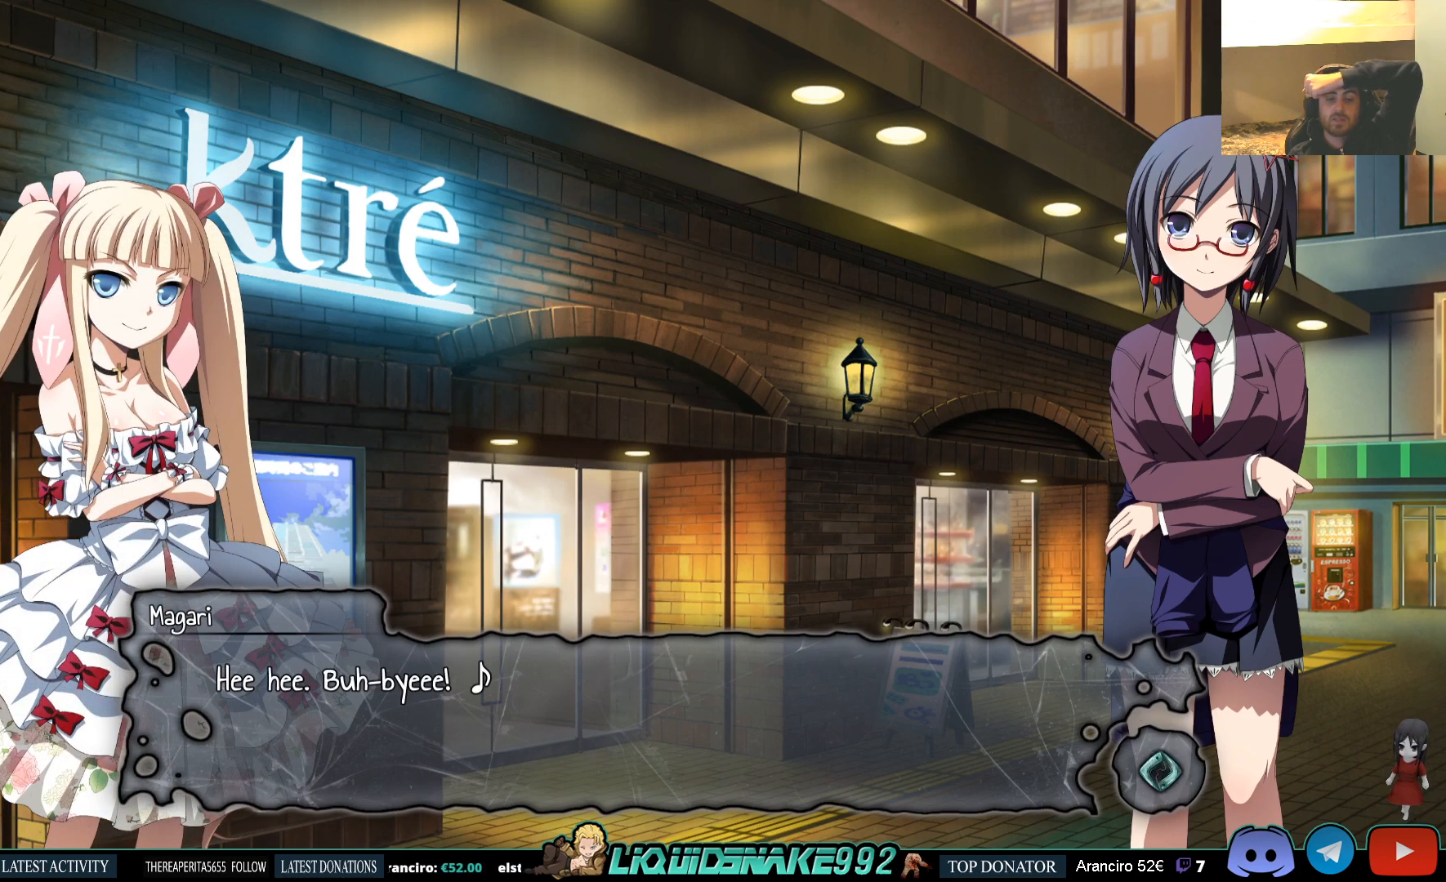
{"buttons": [], "left_stick": "center", "right_stick": "center", "events": []}
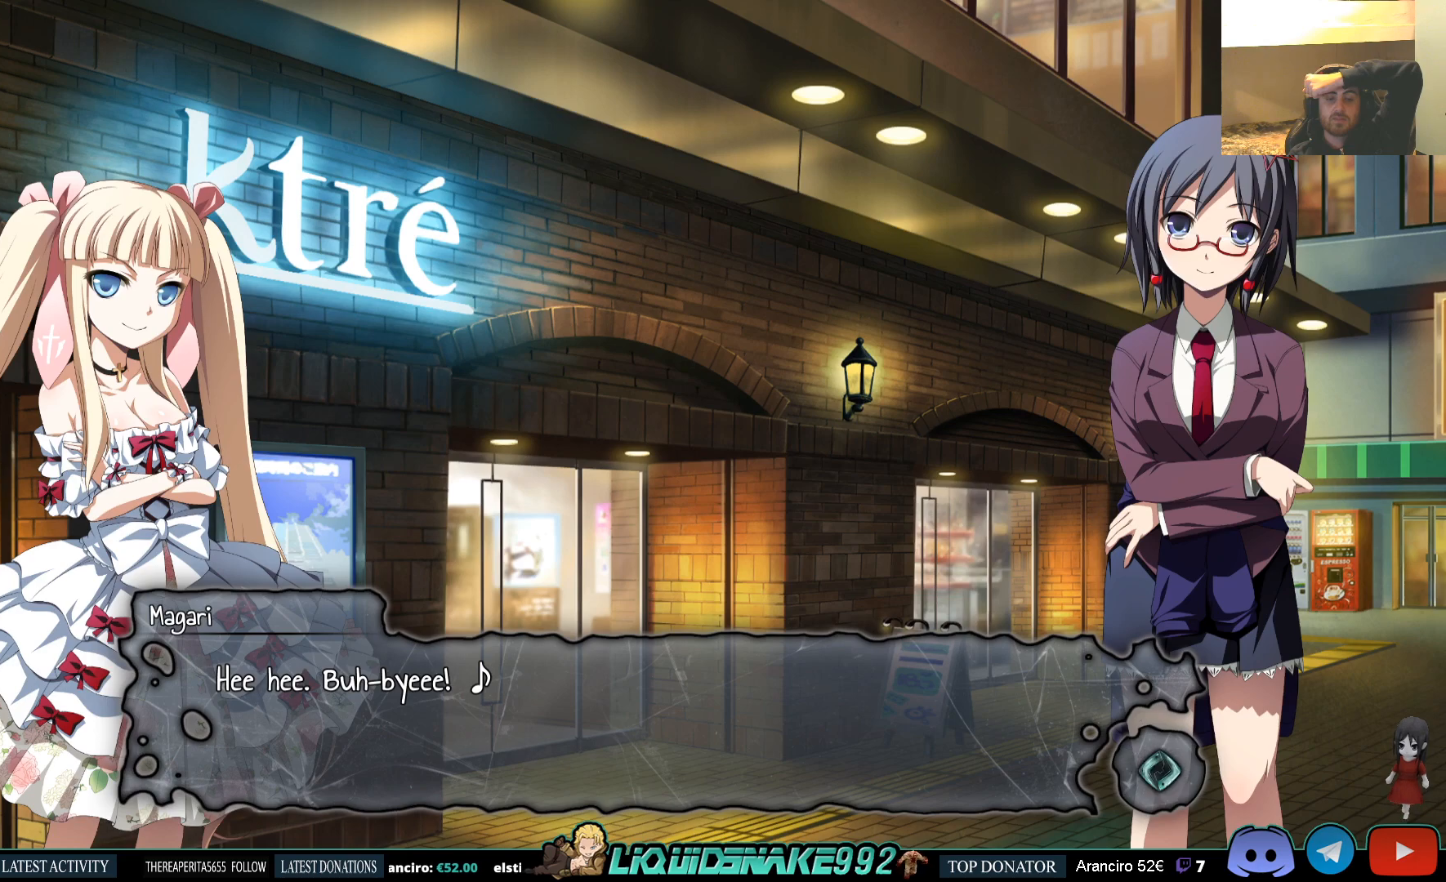
{"buttons": [], "left_stick": "center", "right_stick": "center", "events": []}
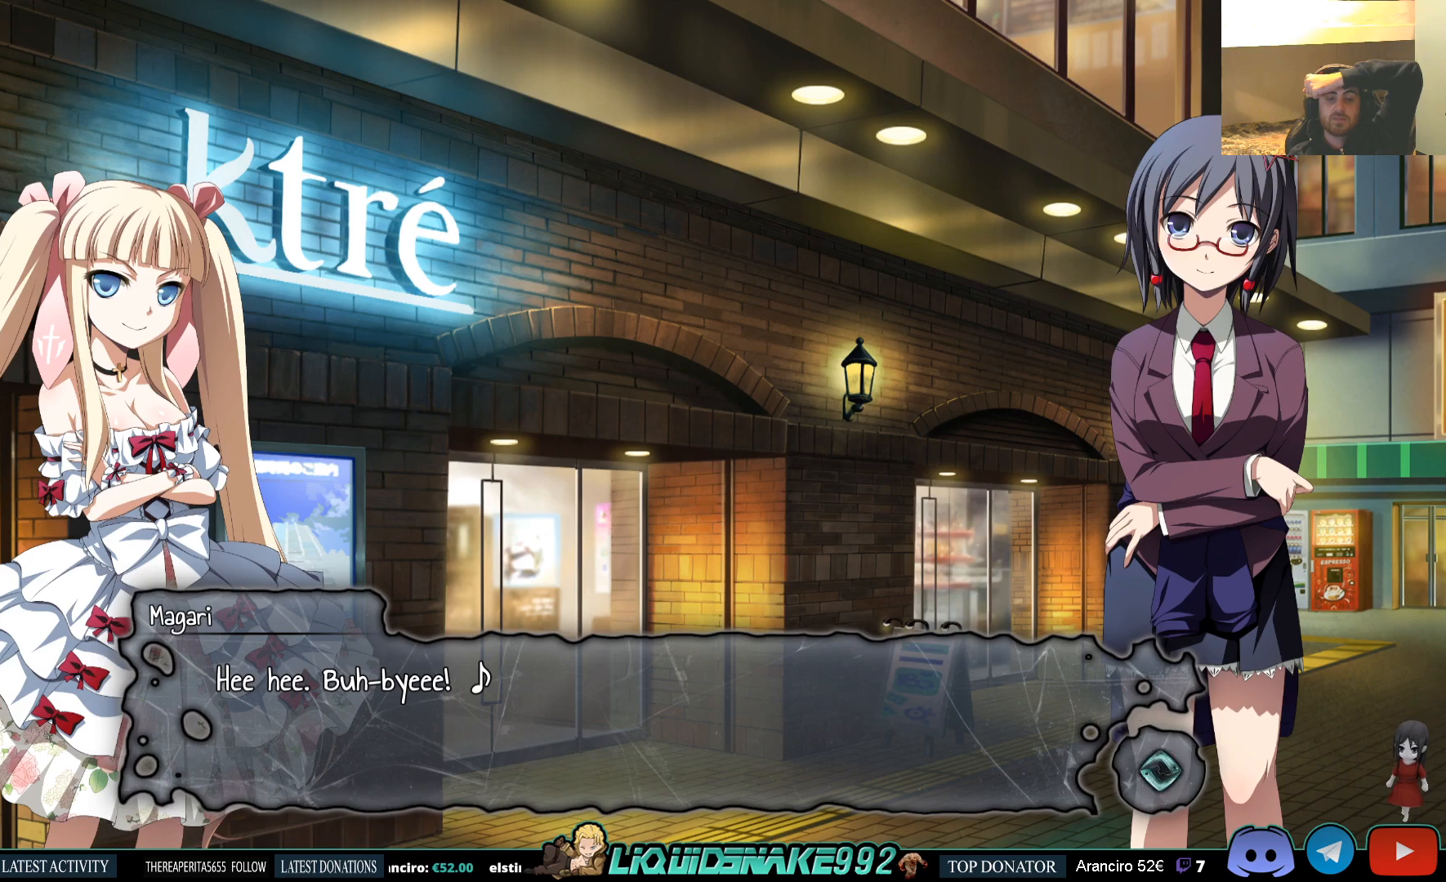
{"buttons": [], "left_stick": "center", "right_stick": "center", "events": []}
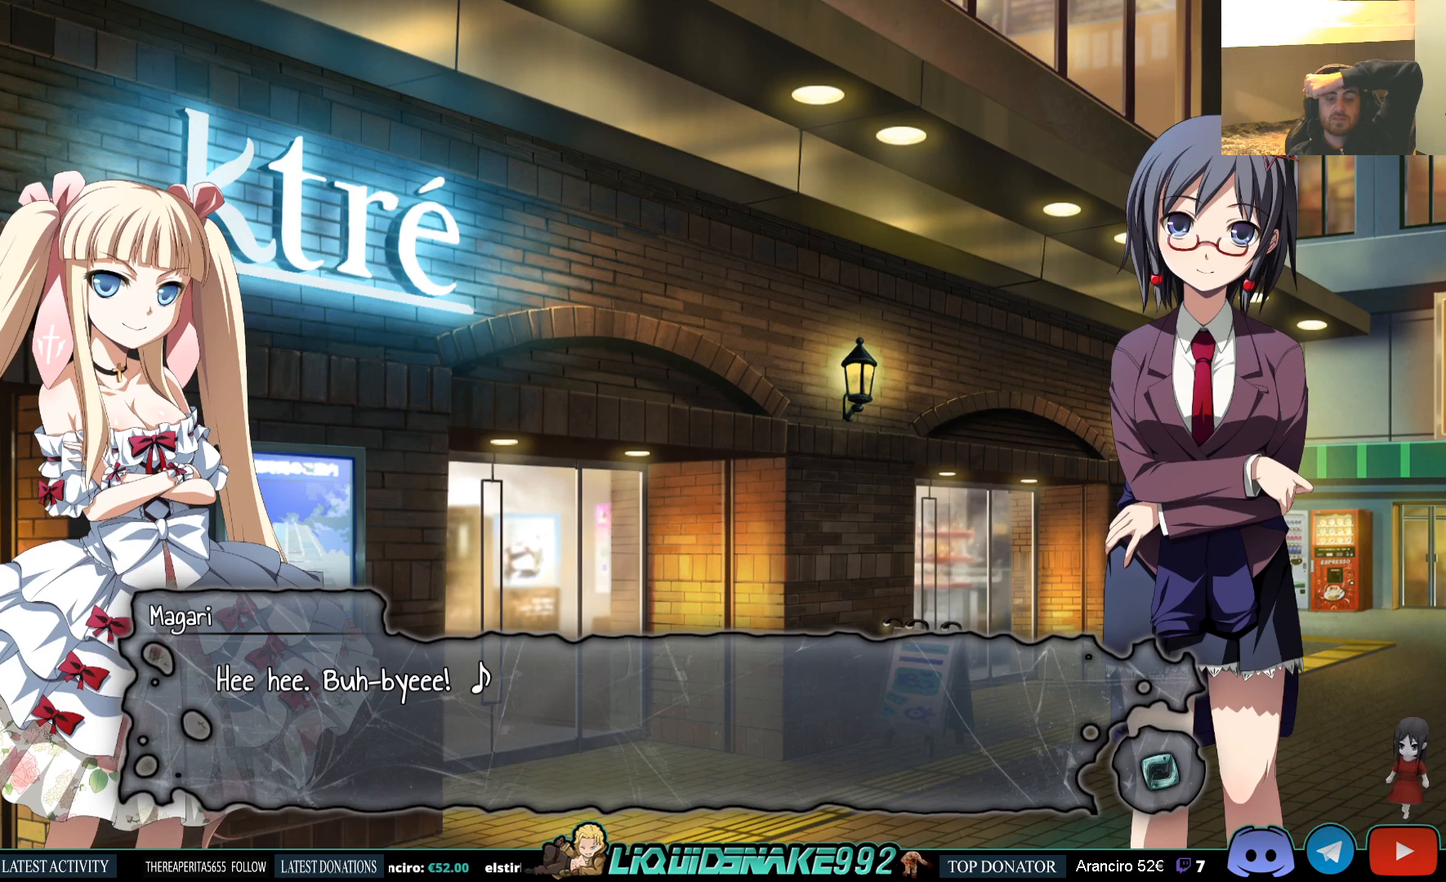
{"buttons": [], "left_stick": "center", "right_stick": "center", "events": []}
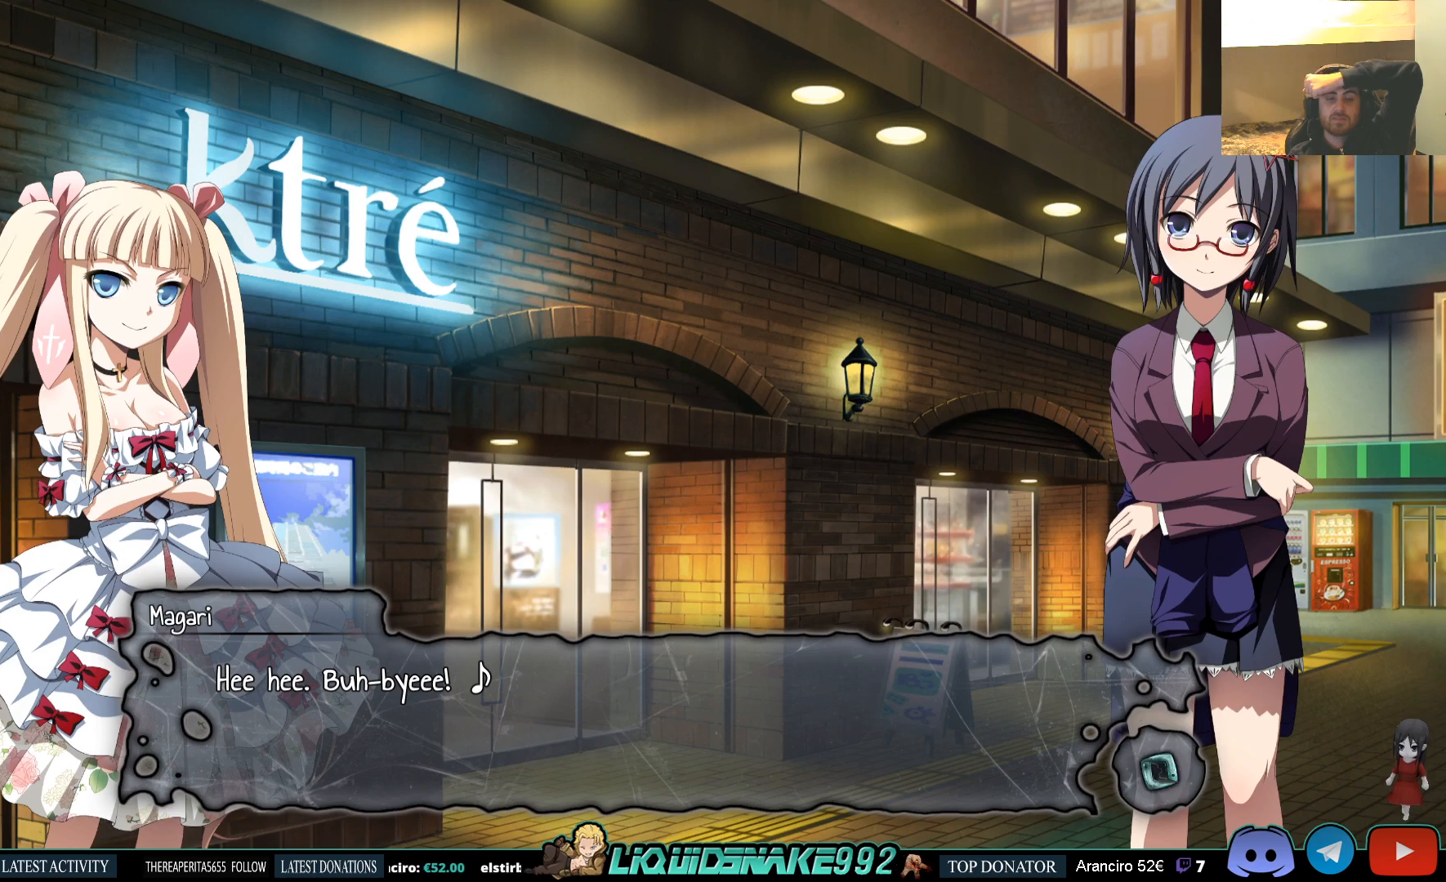
{"buttons": [], "left_stick": "center", "right_stick": "center", "events": []}
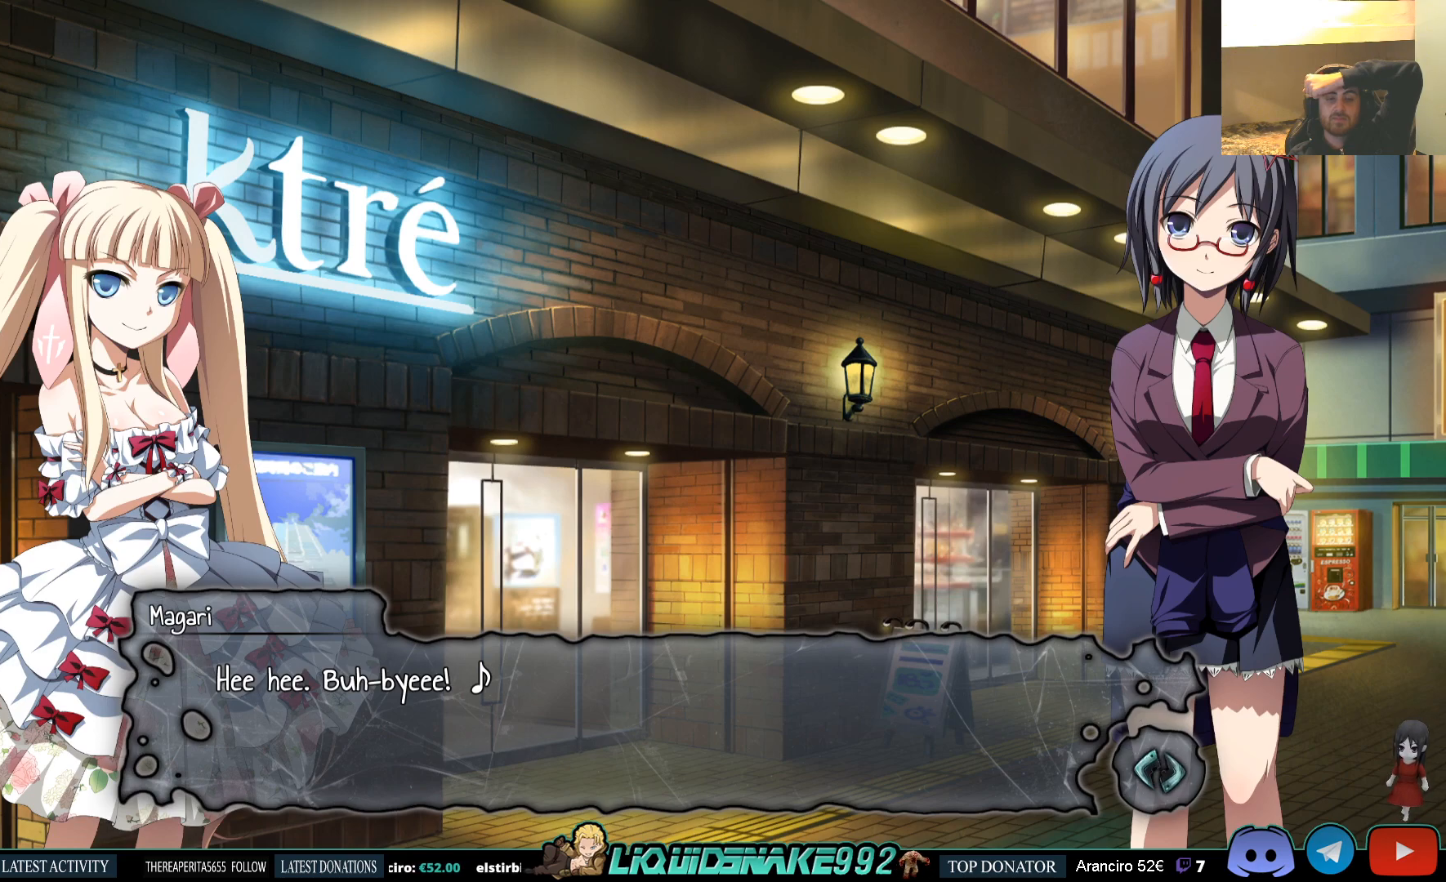
{"buttons": [], "left_stick": "center", "right_stick": "center", "events": []}
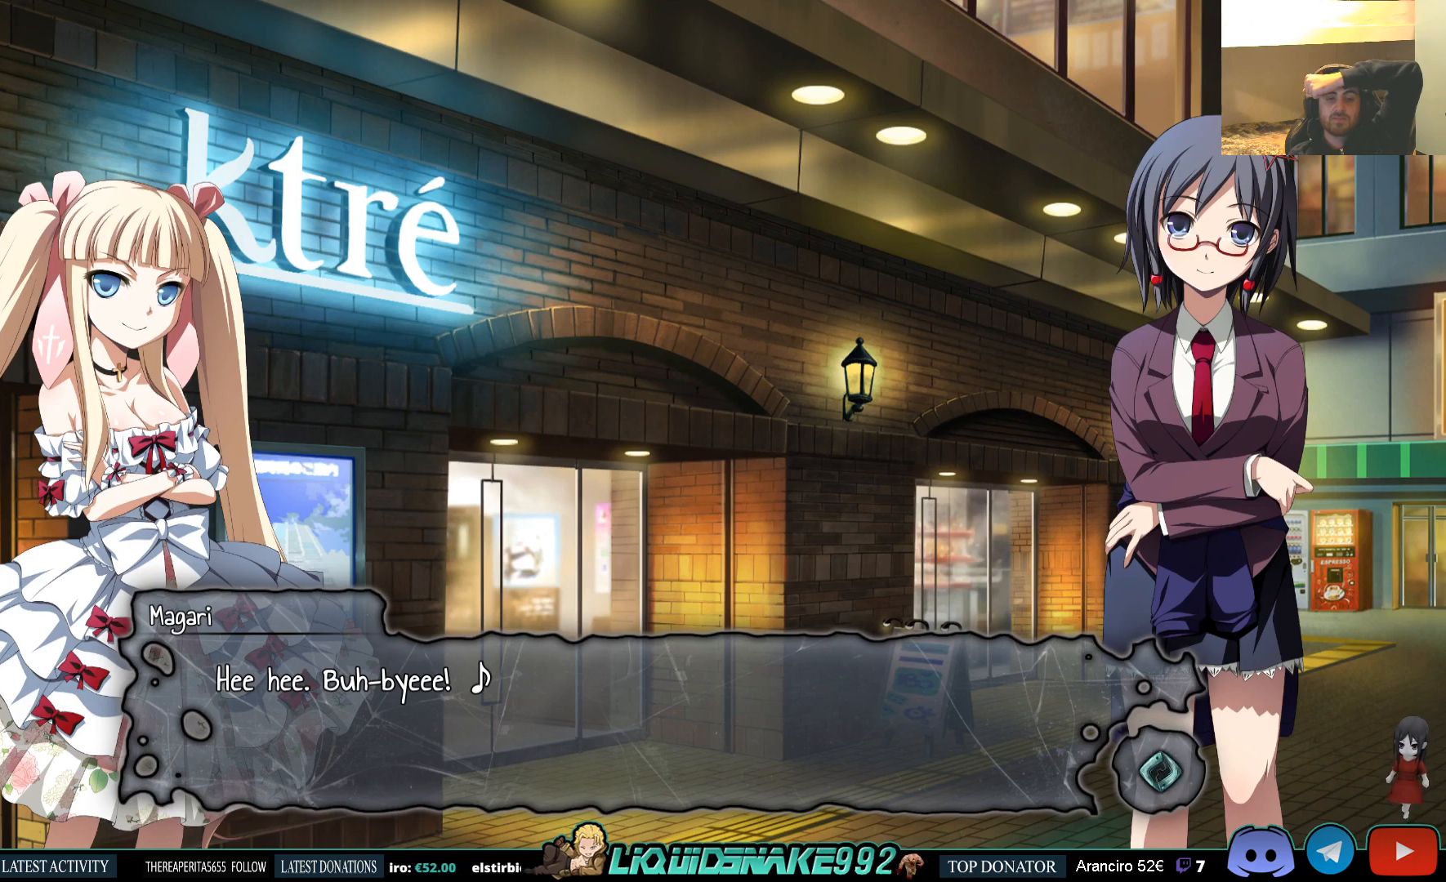
{"buttons": [], "left_stick": "center", "right_stick": "center", "events": [[217, "CROSS", "down"], [367, "CROSS", "up"]]}
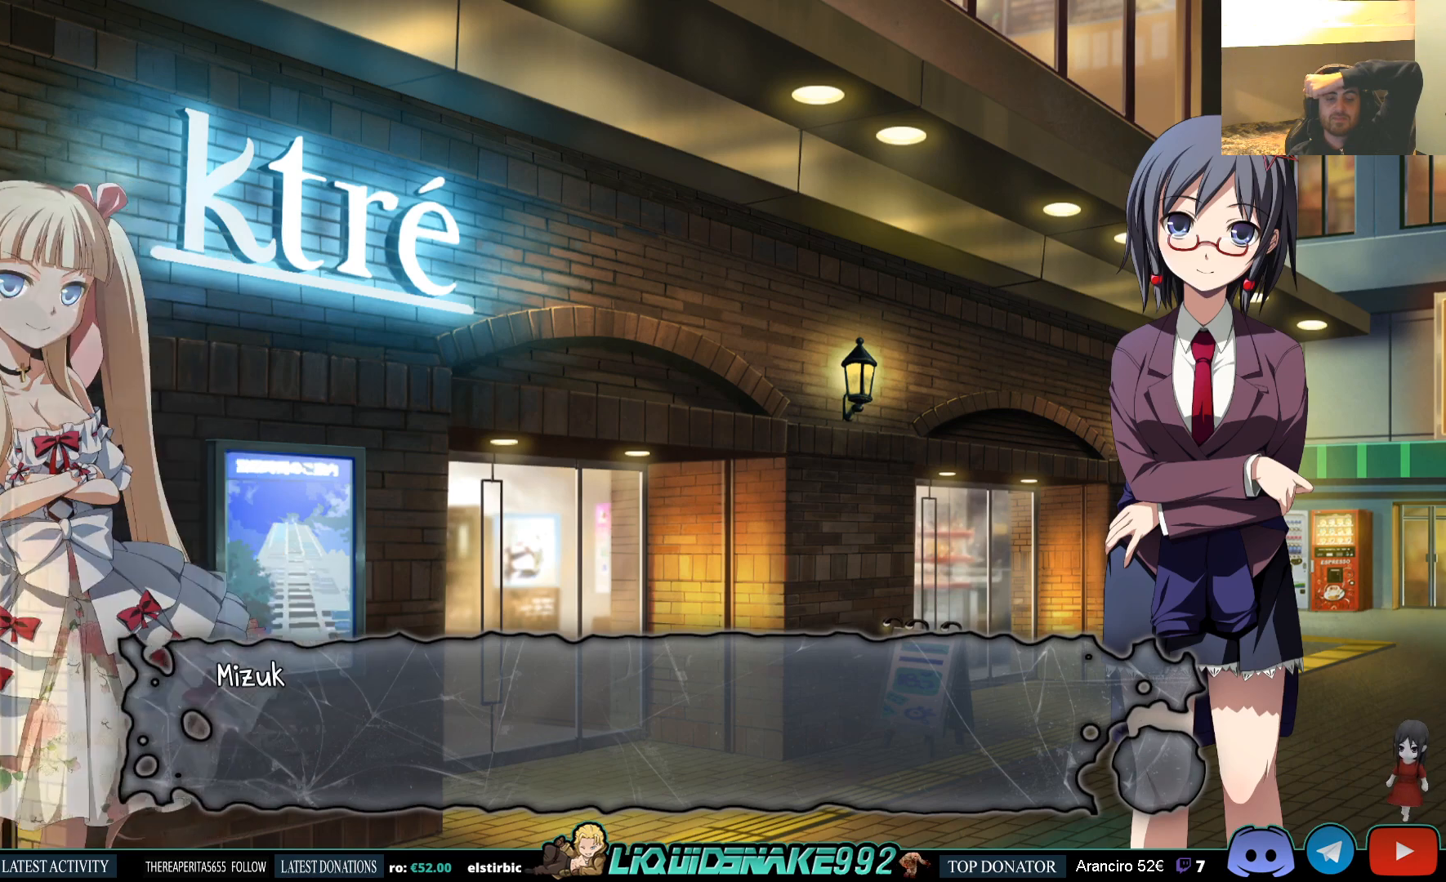
{"buttons": [], "left_stick": "center", "right_stick": "center", "events": []}
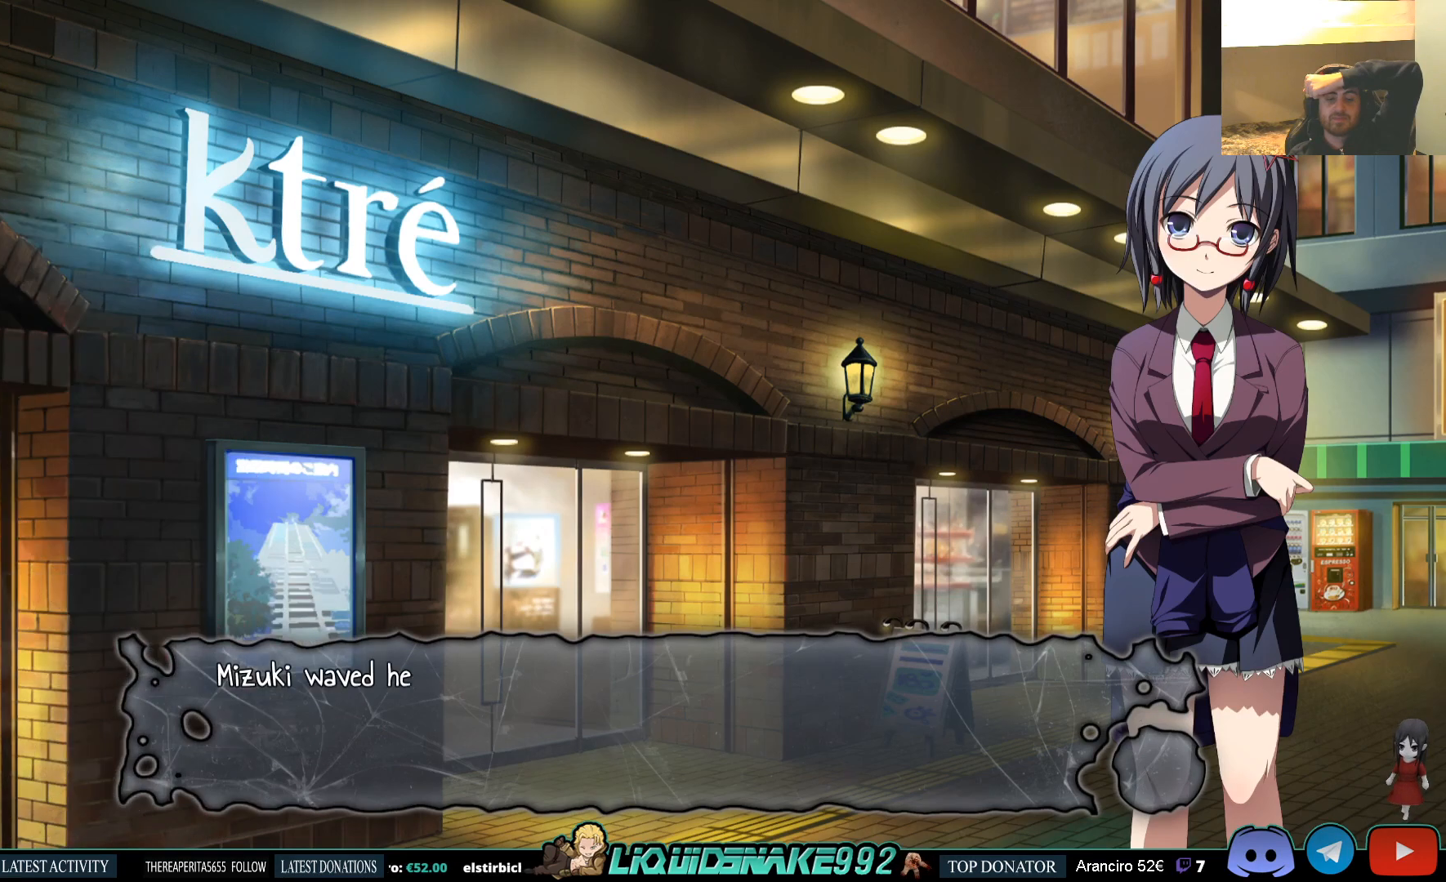
{"buttons": [], "left_stick": "center", "right_stick": "center", "events": []}
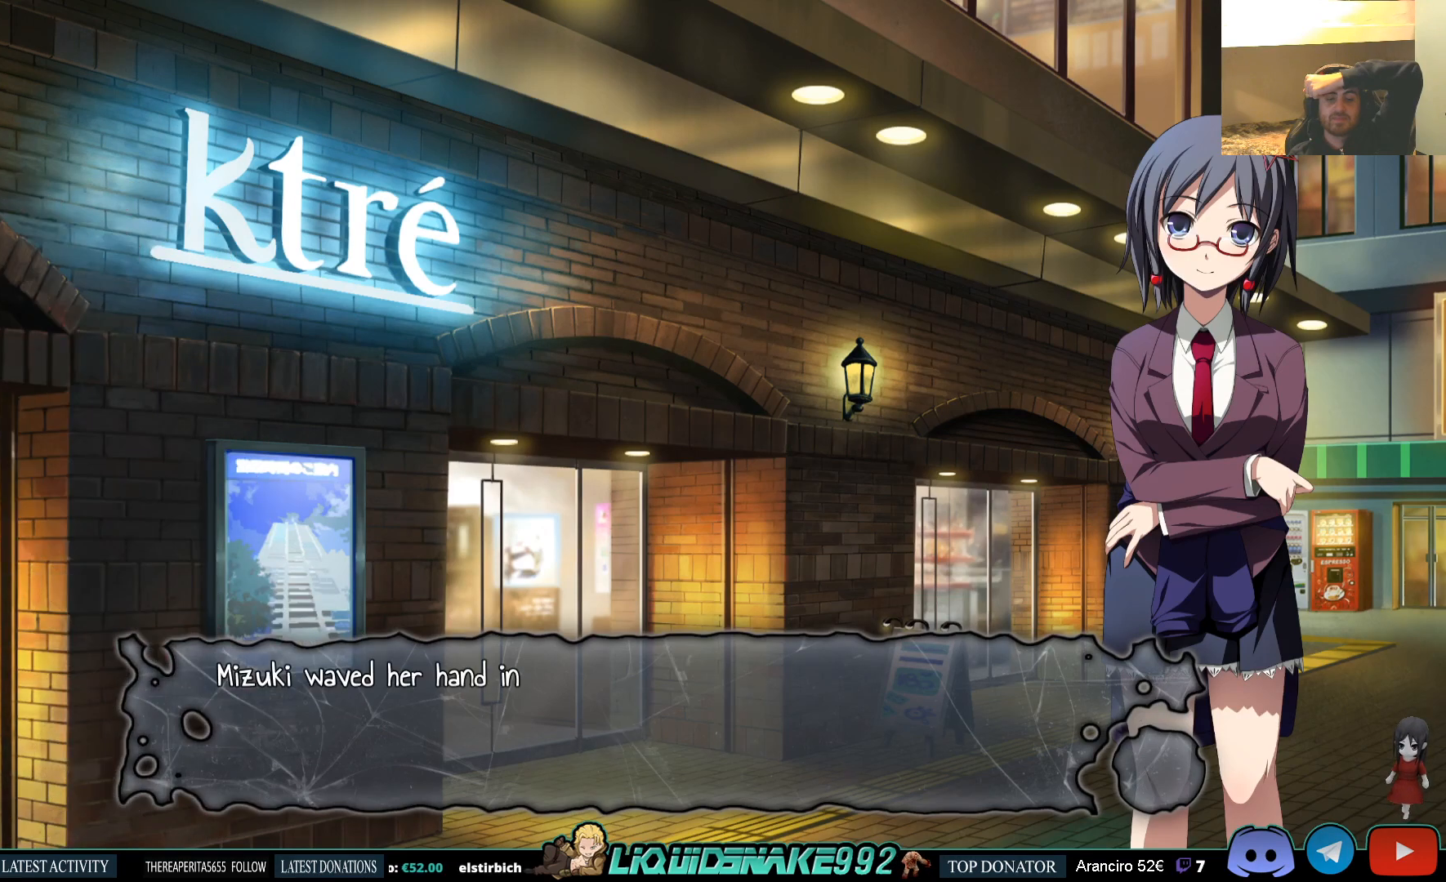
{"buttons": [], "left_stick": "center", "right_stick": "center", "events": [[183, "CROSS", "down"], [267, "CROSS", "up"]]}